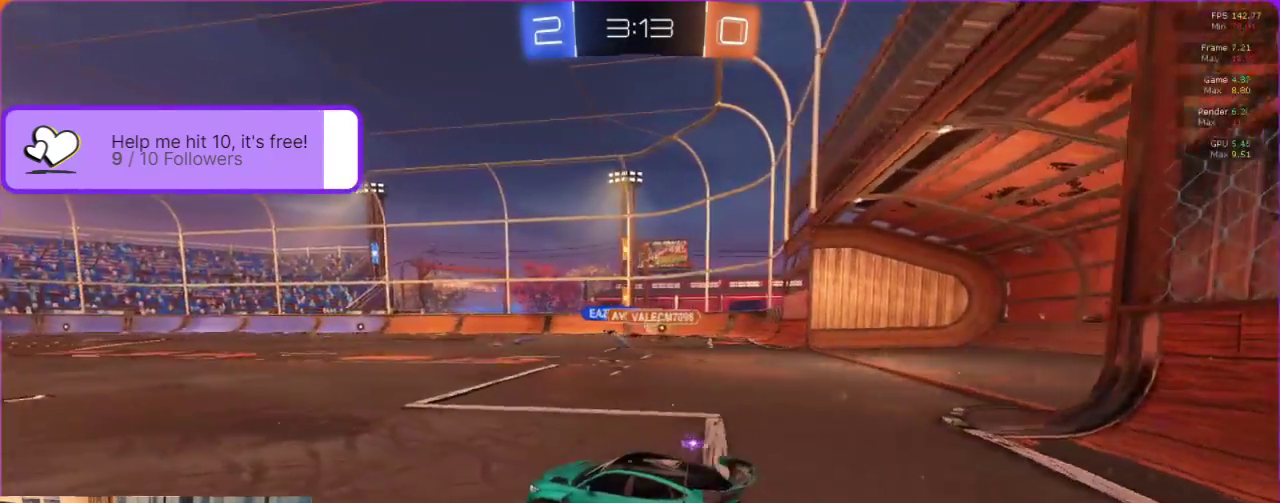
Gameplay with a controller (Xbox layout); each line is a JSON object with the inputs held at the frame after it. "events" lists button and stick changes between this image and that frame as [ms after this image, input, new state], when the widget could be followed in between. Not read: R3 right_stick.
{"buttons": ["R2"], "left_stick": "center", "events": []}
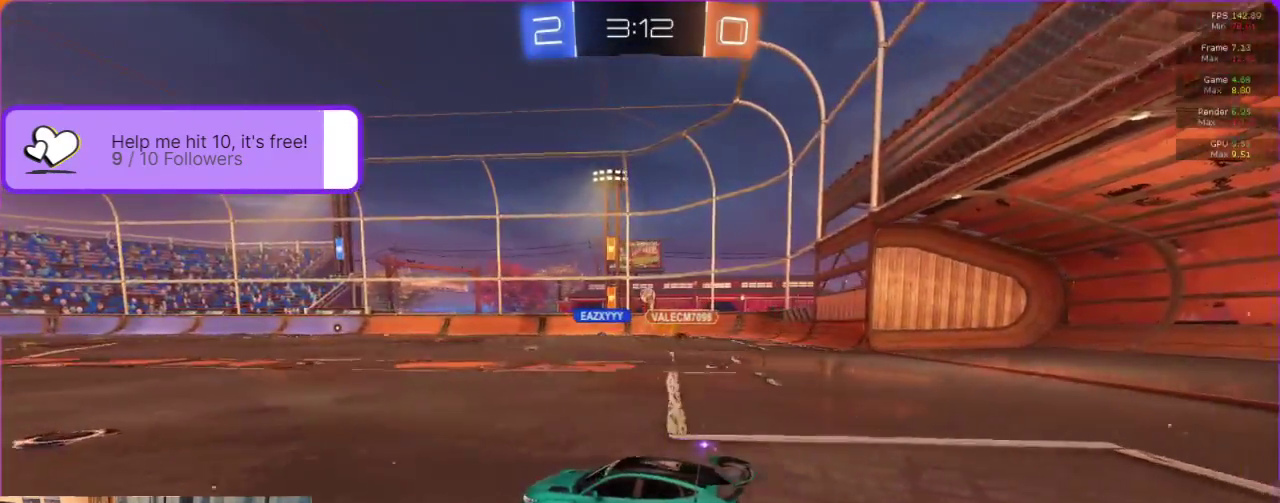
{"buttons": ["R2"], "left_stick": "center", "events": [[117, "left_stick", "right"], [283, "left_stick", "center"]]}
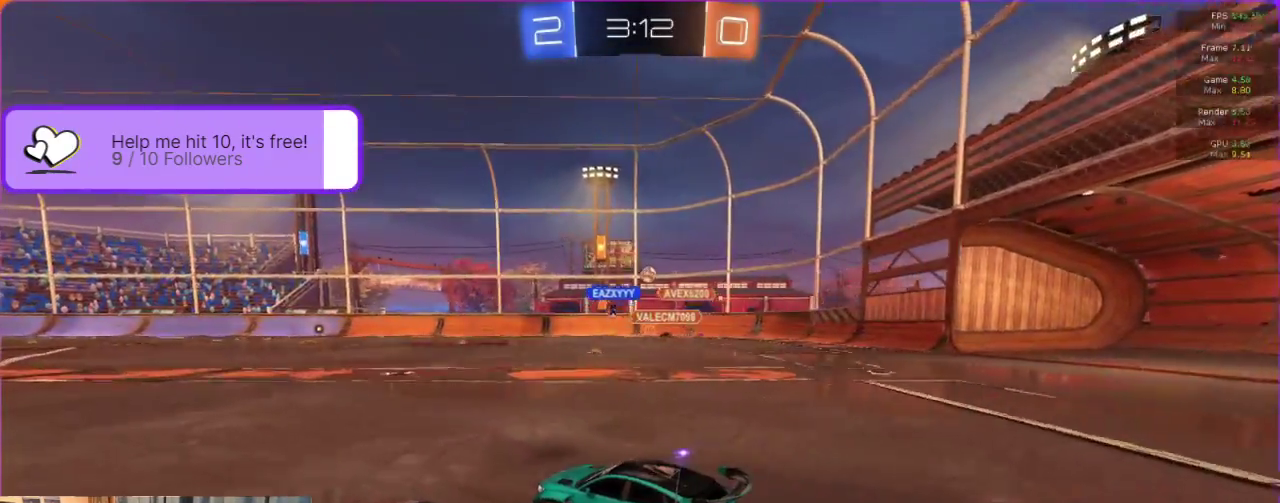
{"buttons": ["R2"], "left_stick": "right", "events": [[317, "left_stick", "right"]]}
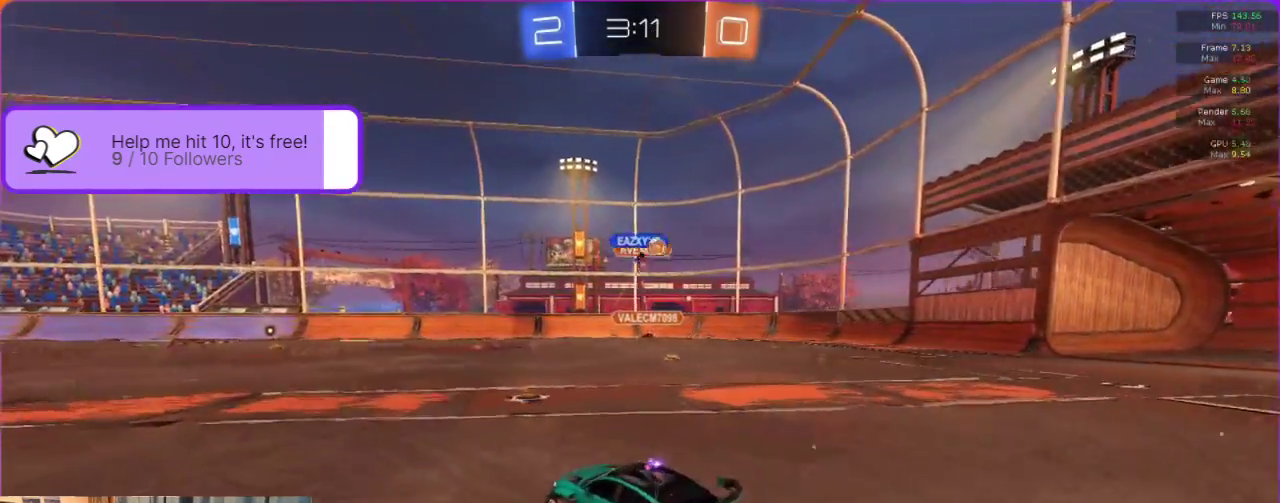
{"buttons": ["L2"], "left_stick": "center", "events": [[250, "R2", "up"], [317, "left_stick", "center"], [483, "L2", "down"]]}
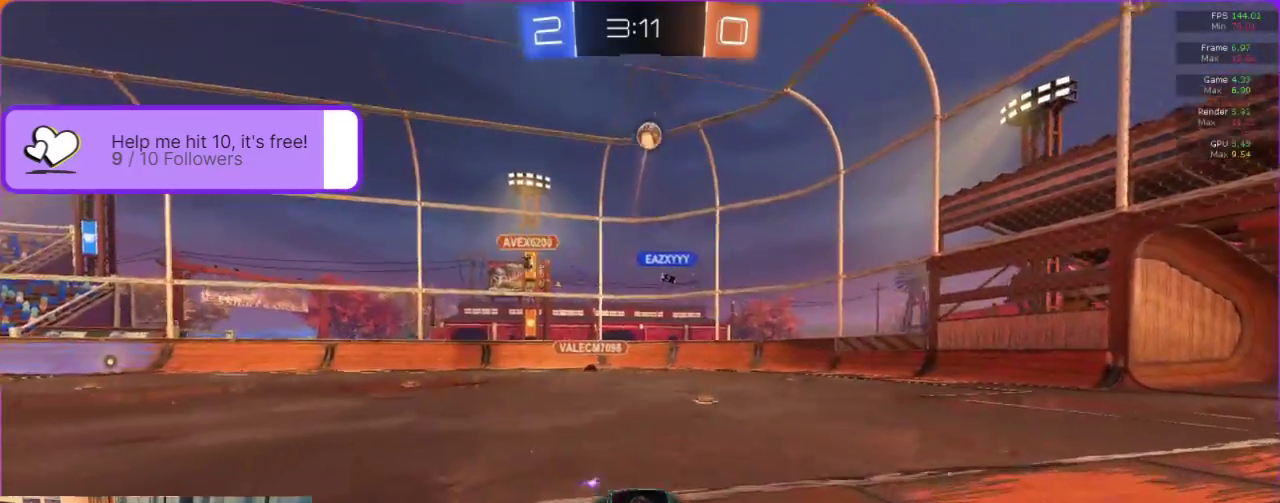
{"buttons": ["R2"], "left_stick": "center", "events": [[150, "L2", "up"], [183, "left_stick", "right"], [367, "left_stick", "center"], [400, "R2", "down"]]}
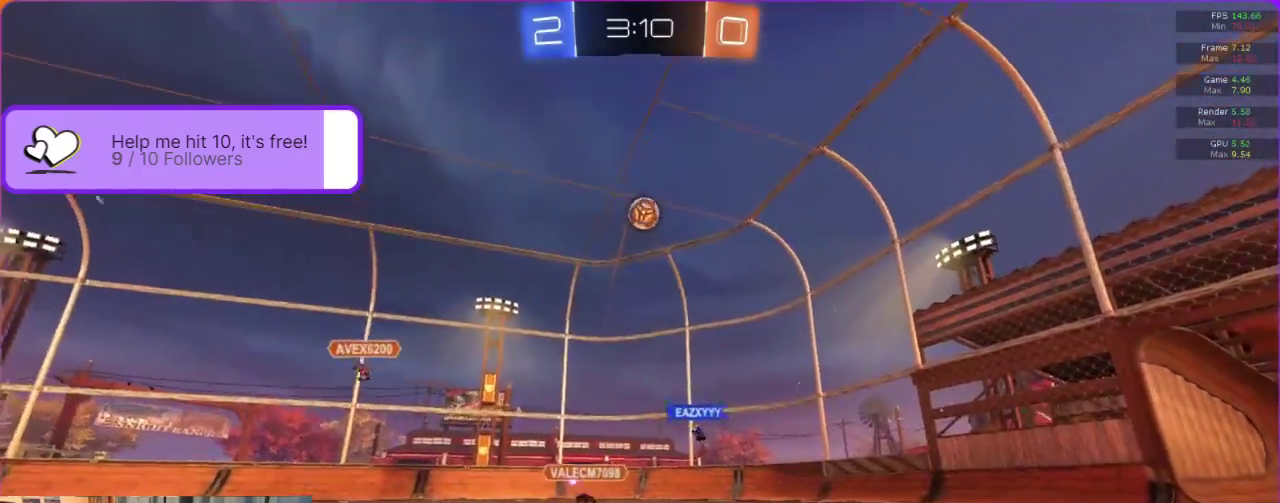
{"buttons": ["R2"], "left_stick": "center", "events": [[117, "R2", "up"], [200, "R2", "down"]]}
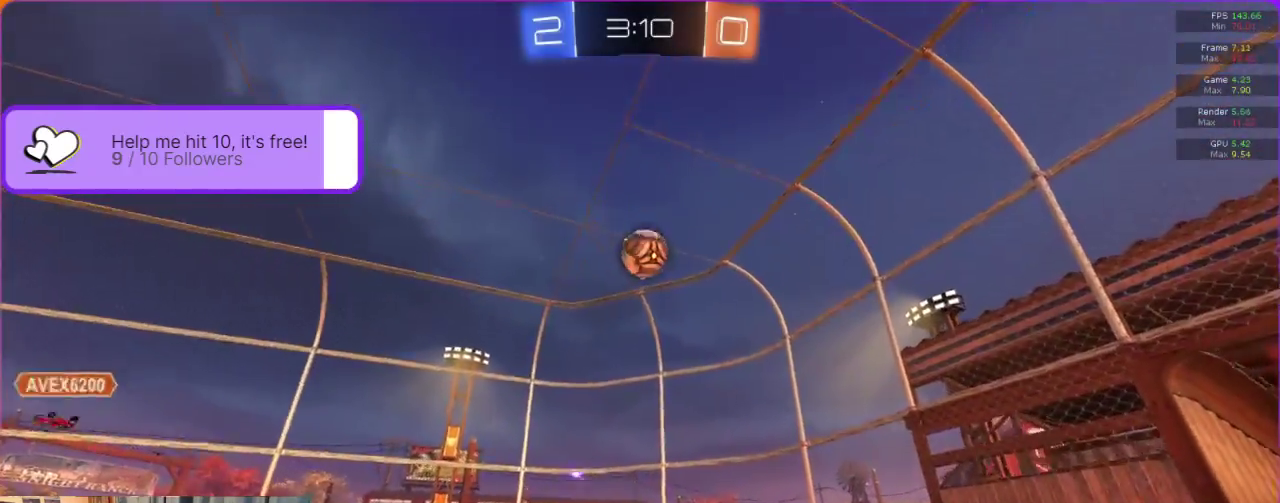
{"buttons": [], "left_stick": "up-right", "events": [[17, "R2", "up"], [250, "A", "down"], [333, "A", "up"], [367, "left_stick", "right"], [417, "A", "down"], [433, "left_stick", "up-right"], [500, "A", "up"]]}
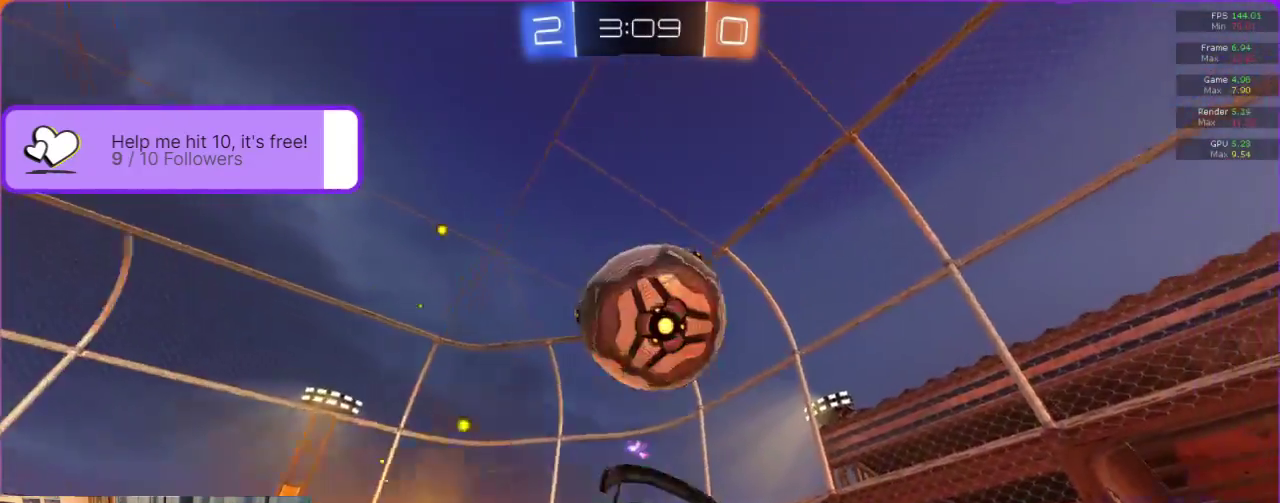
{"buttons": [], "left_stick": "center", "events": [[83, "A", "down"], [133, "A", "up"], [200, "A", "down"], [267, "A", "up"], [400, "left_stick", "center"]]}
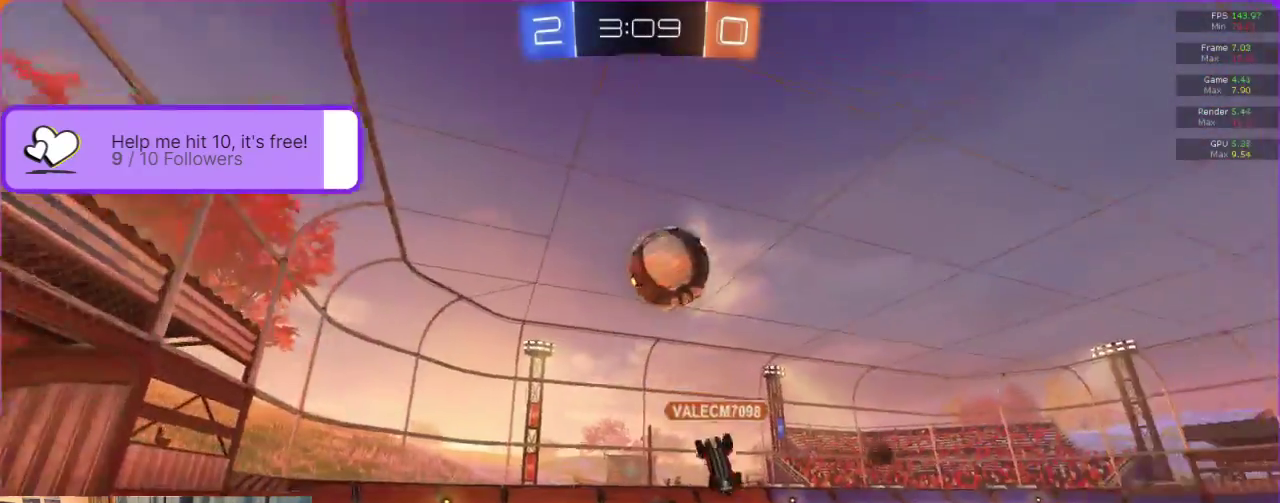
{"buttons": ["R2"], "left_stick": "down-left", "events": [[250, "R2", "down"], [333, "left_stick", "down-left"]]}
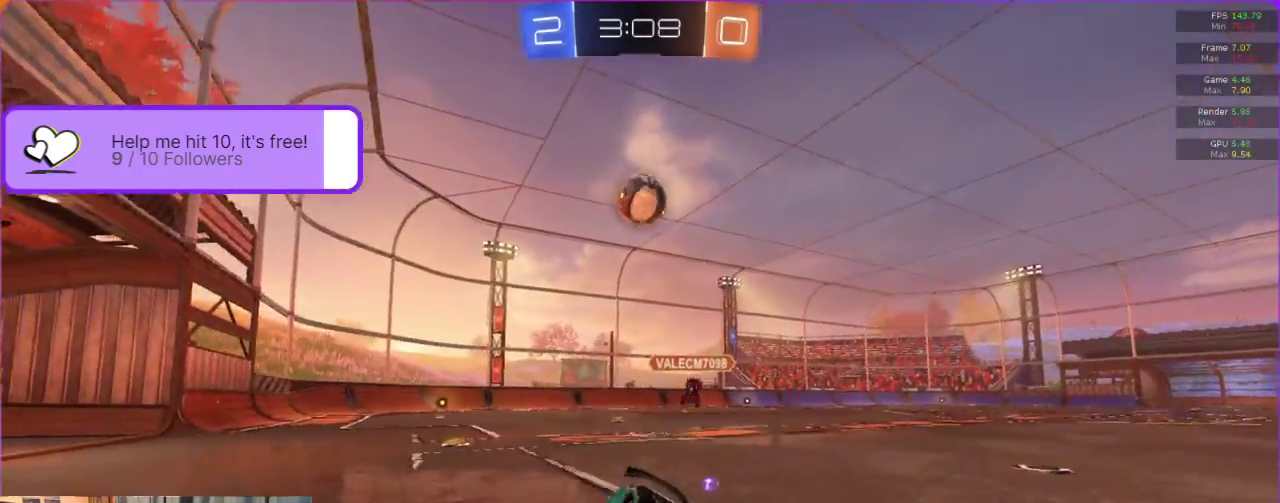
{"buttons": ["R2"], "left_stick": "down-left", "events": []}
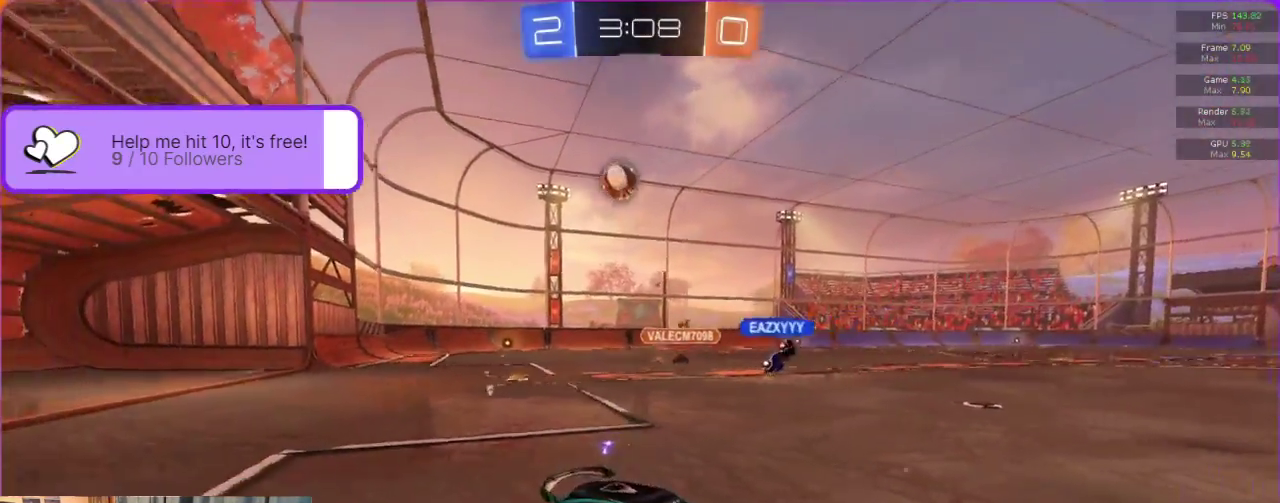
{"buttons": ["R2"], "left_stick": "left", "events": [[367, "left_stick", "left"]]}
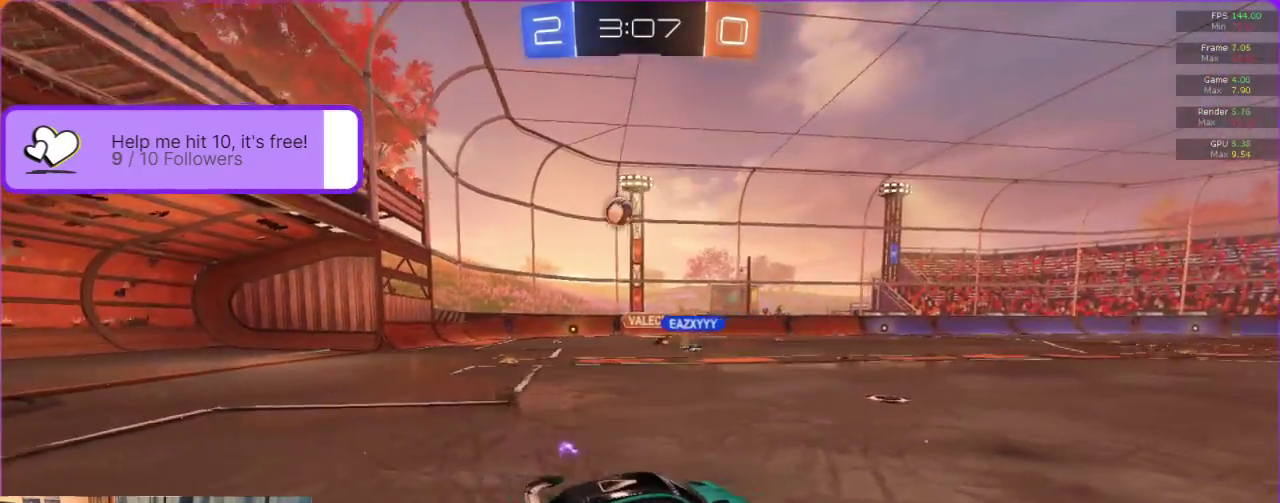
{"buttons": ["R2"], "left_stick": "up-right", "events": [[317, "left_stick", "up"], [383, "A", "down"], [450, "A", "up"], [500, "left_stick", "up-right"]]}
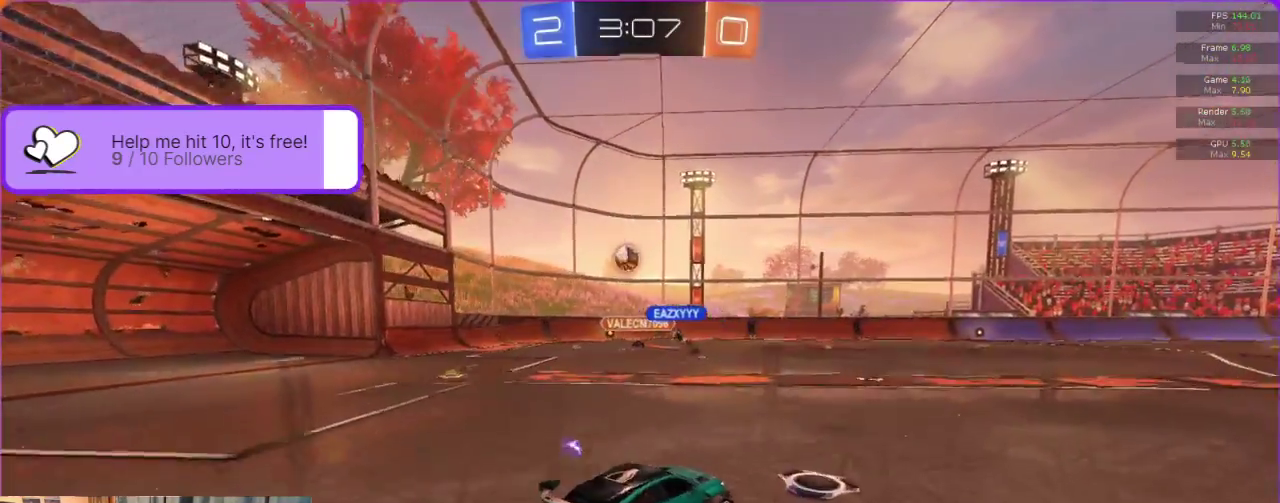
{"buttons": ["R2"], "left_stick": "up-right", "events": [[33, "A", "down"], [83, "A", "up"], [150, "A", "down"], [333, "A", "up"], [400, "A", "down"], [450, "A", "up"]]}
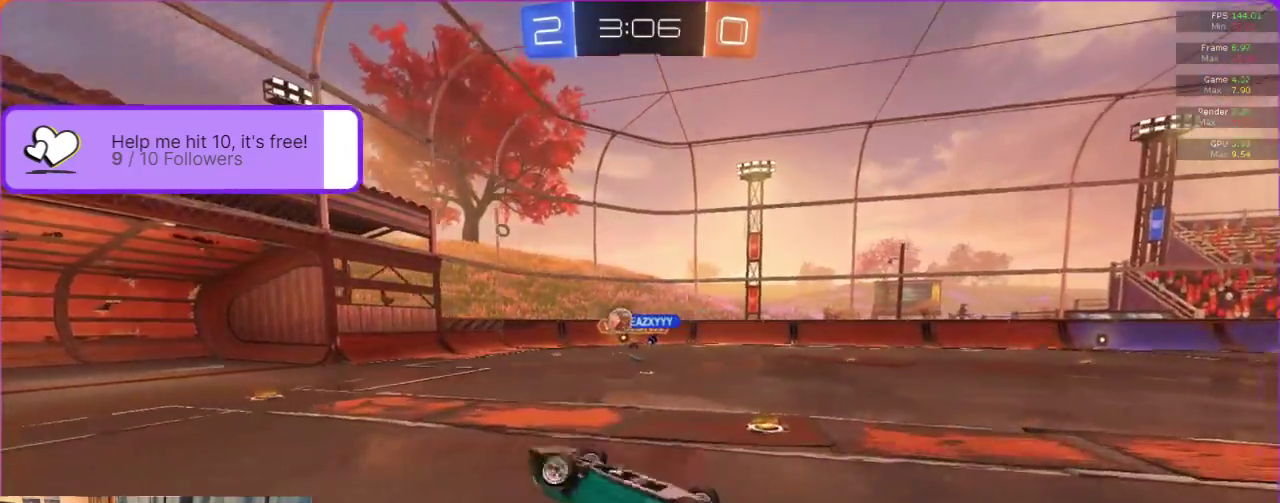
{"buttons": ["R2"], "left_stick": "center", "events": [[50, "left_stick", "center"]]}
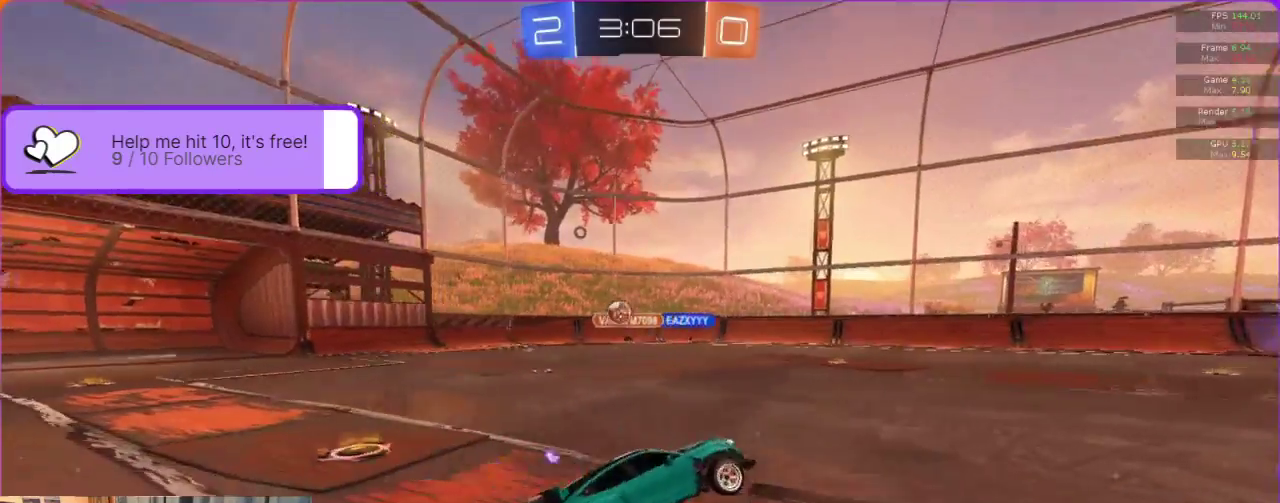
{"buttons": ["R2"], "left_stick": "center", "events": [[117, "left_stick", "right"], [333, "left_stick", "center"]]}
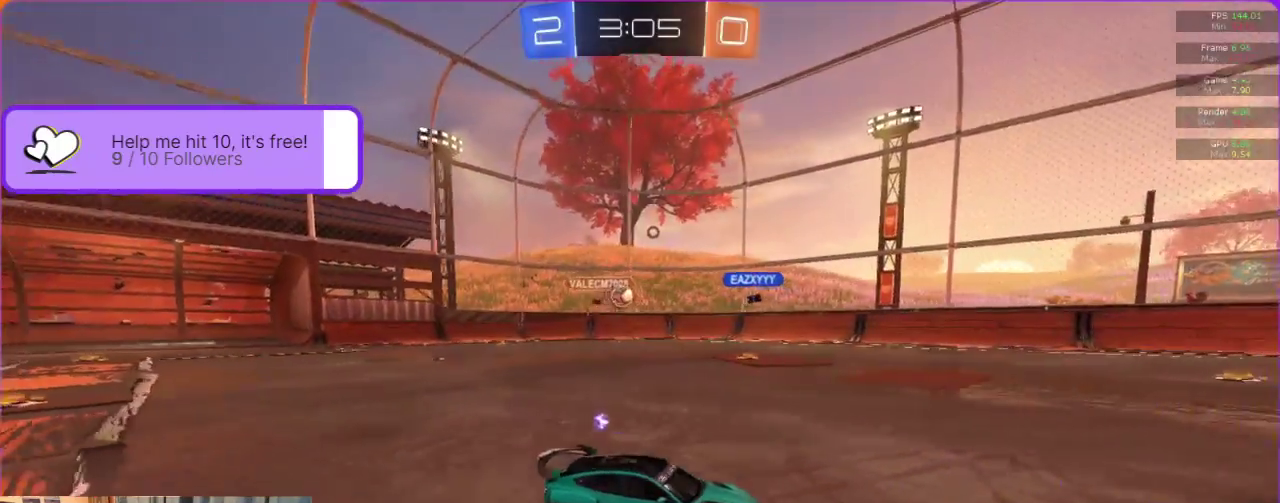
{"buttons": ["R2"], "left_stick": "center", "events": []}
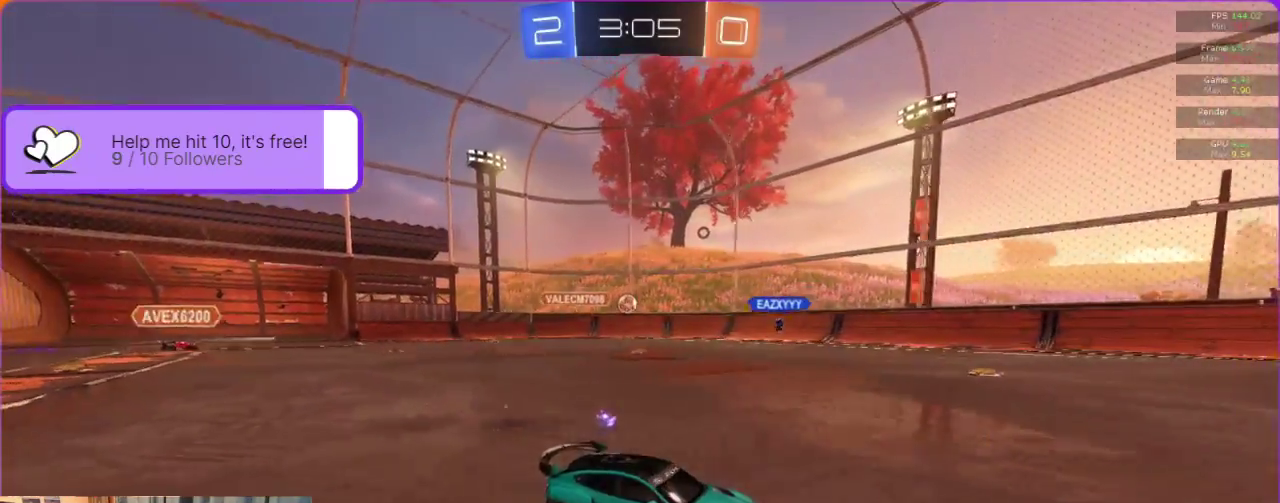
{"buttons": ["R2"], "left_stick": "left", "events": [[67, "left_stick", "left"]]}
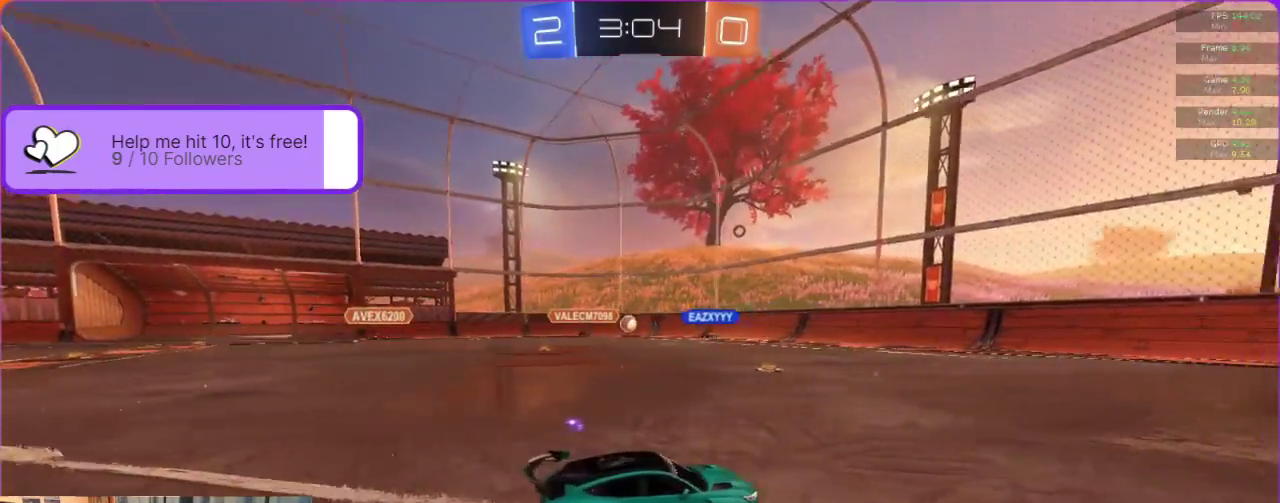
{"buttons": ["R2"], "left_stick": "center", "events": [[233, "left_stick", "center"]]}
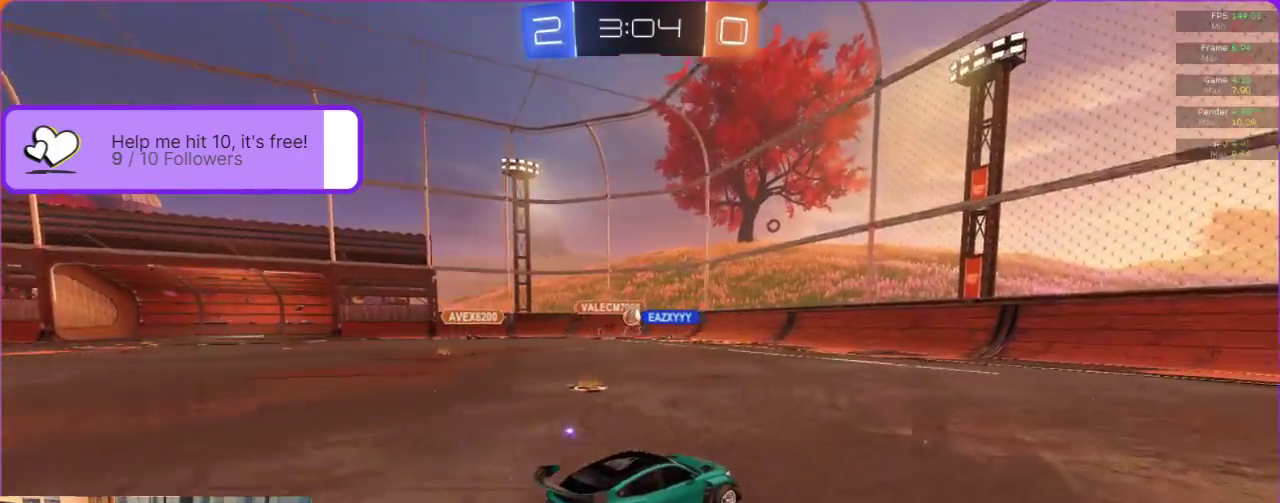
{"buttons": ["R2"], "left_stick": "center", "events": []}
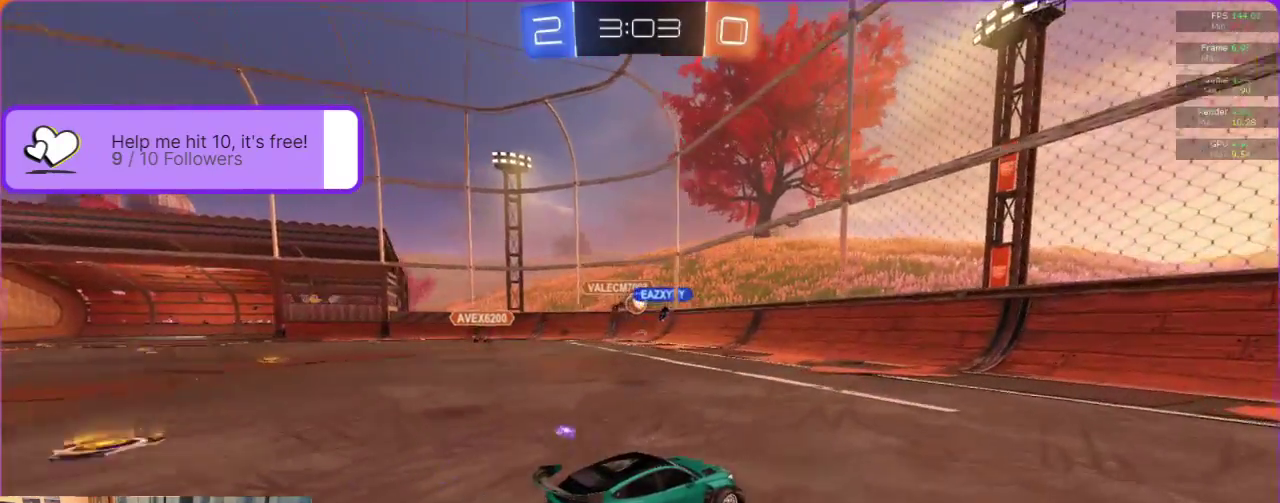
{"buttons": ["R2"], "left_stick": "center", "events": [[133, "left_stick", "left"], [367, "left_stick", "center"]]}
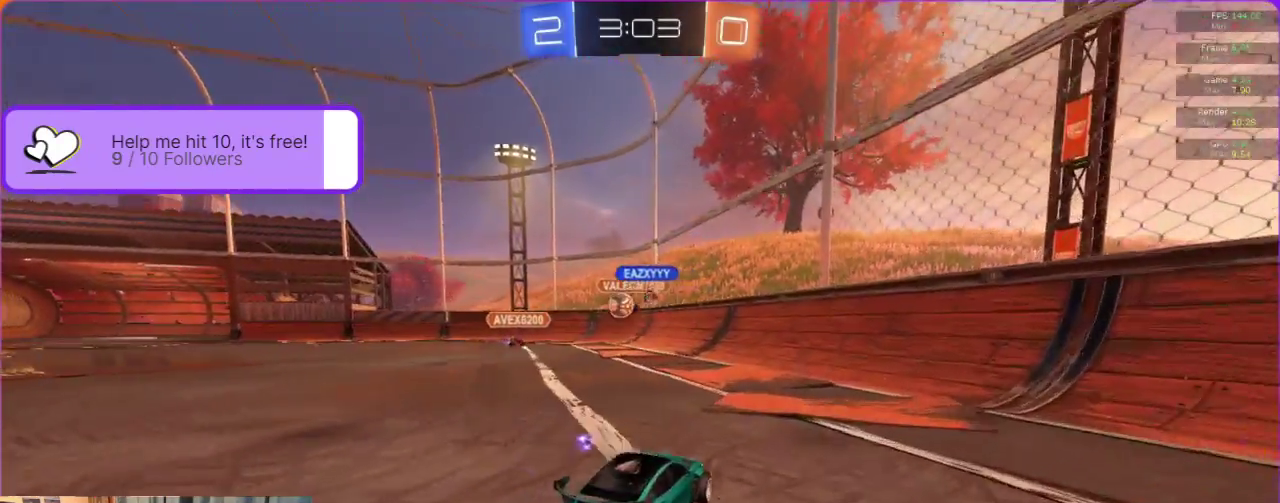
{"buttons": ["R2"], "left_stick": "down-left", "events": [[17, "left_stick", "down-left"]]}
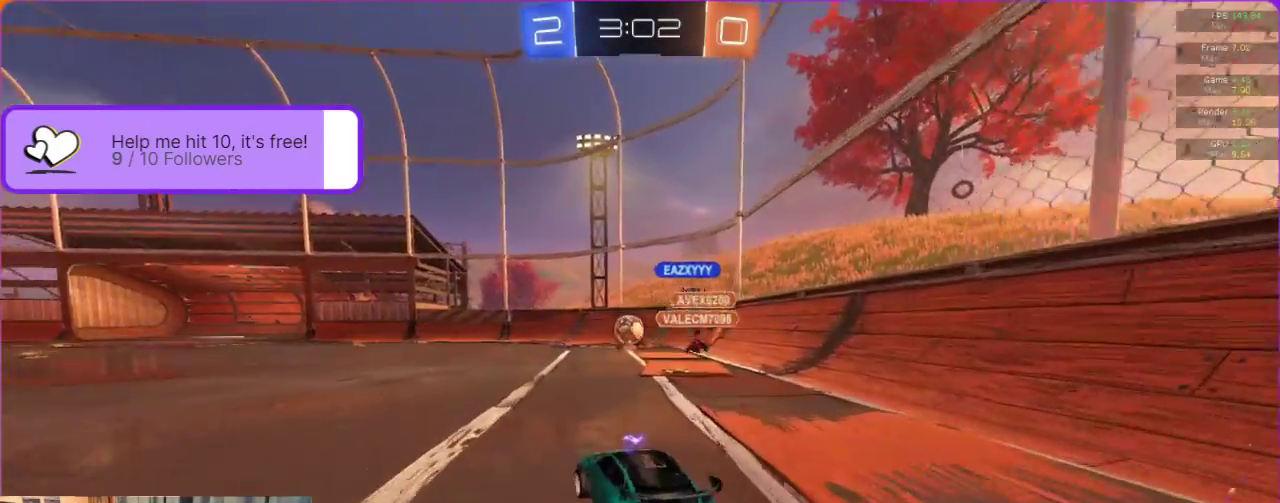
{"buttons": ["R2"], "left_stick": "center", "events": [[83, "left_stick", "left"], [133, "left_stick", "center"], [267, "left_stick", "left"], [467, "left_stick", "center"]]}
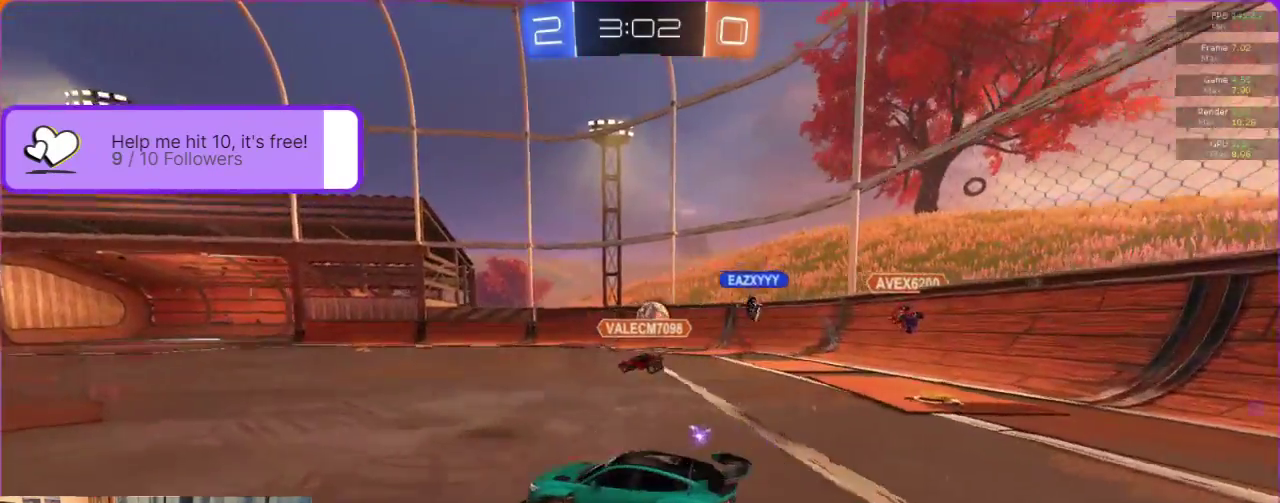
{"buttons": ["R2"], "left_stick": "down-left", "events": [[250, "left_stick", "down-left"]]}
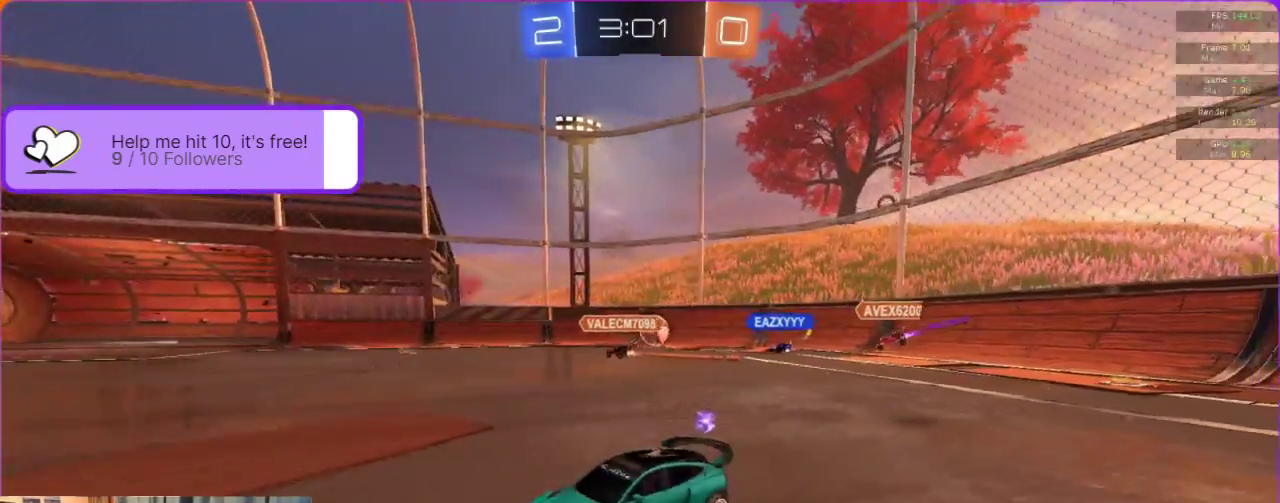
{"buttons": ["R2"], "left_stick": "right", "events": [[250, "left_stick", "center"], [317, "left_stick", "right"]]}